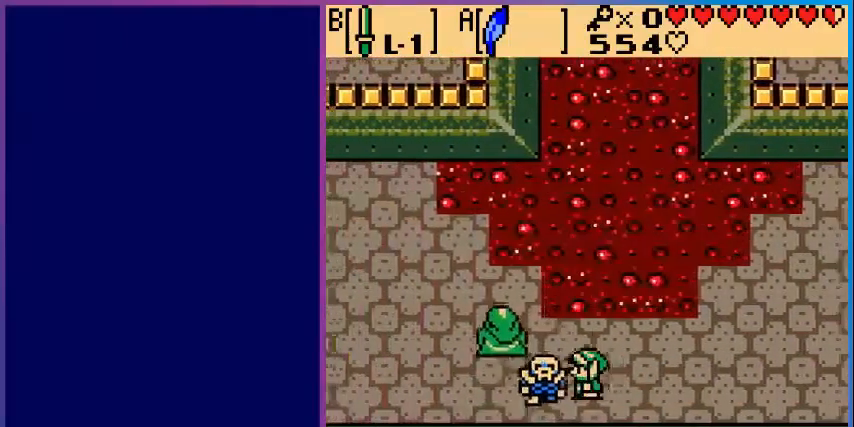
Gameplay with a controller (Nintendo layout); each line is a JSON object with the inputs held at the frame after it. "events" lists button and stick changes between this image and that frame as [ms after this image, input, new state], when the widget could be followed in between. Not read: L3 R3.
{"buttons": ["DPAD_LEFT"], "events": [[40, "B", "down"], [120, "DPAD_LEFT", "up"], [160, "B", "up"], [320, "DPAD_LEFT", "down"]]}
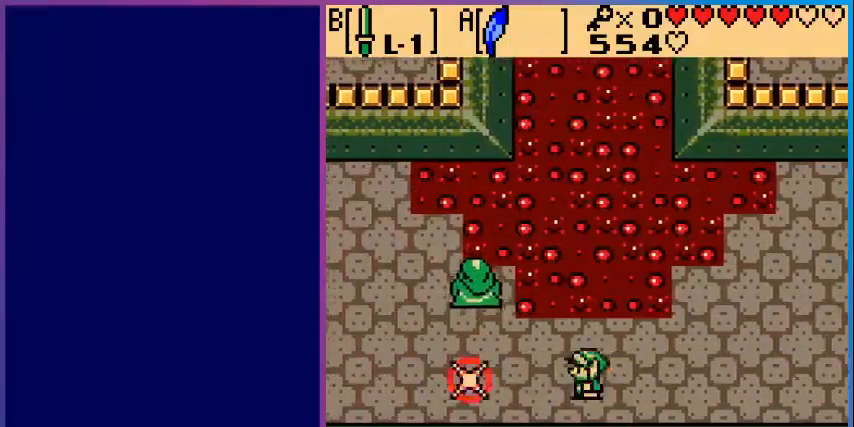
{"buttons": ["DPAD_LEFT"], "events": [[240, "DPAD_UP", "down"], [280, "DPAD_LEFT", "up"], [440, "DPAD_LEFT", "down"], [480, "DPAD_UP", "up"]]}
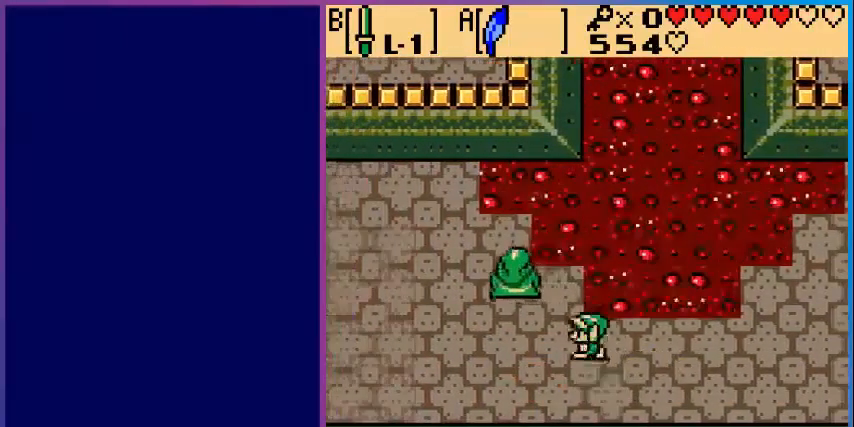
{"buttons": ["DPAD_LEFT"], "events": [[80, "B", "down"], [80, "DPAD_LEFT", "up"], [240, "B", "up"], [280, "DPAD_LEFT", "down"]]}
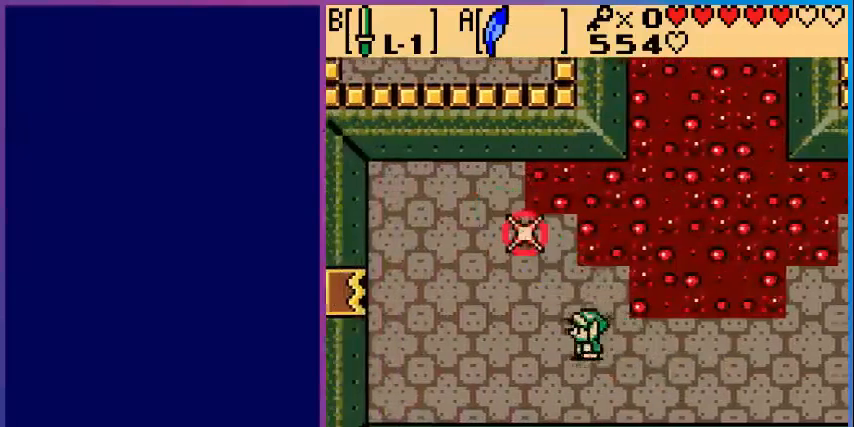
{"buttons": ["DPAD_UP"], "events": [[280, "DPAD_UP", "down"], [480, "DPAD_LEFT", "up"]]}
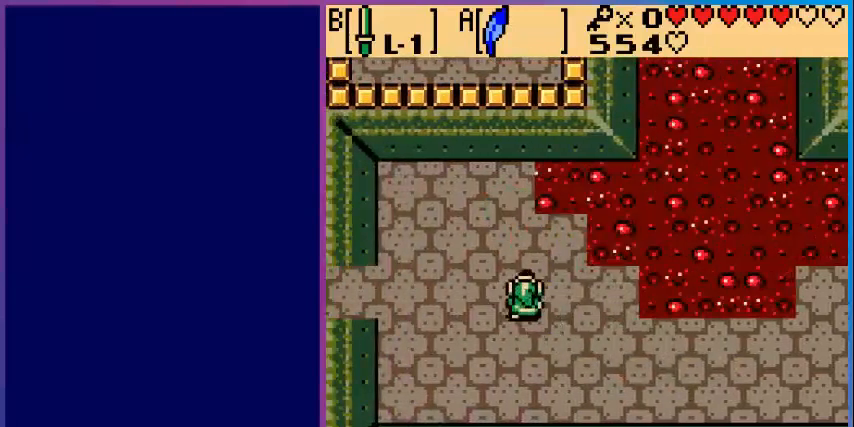
{"buttons": ["DPAD_LEFT"], "events": [[40, "DPAD_UP", "up"], [200, "DPAD_LEFT", "down"]]}
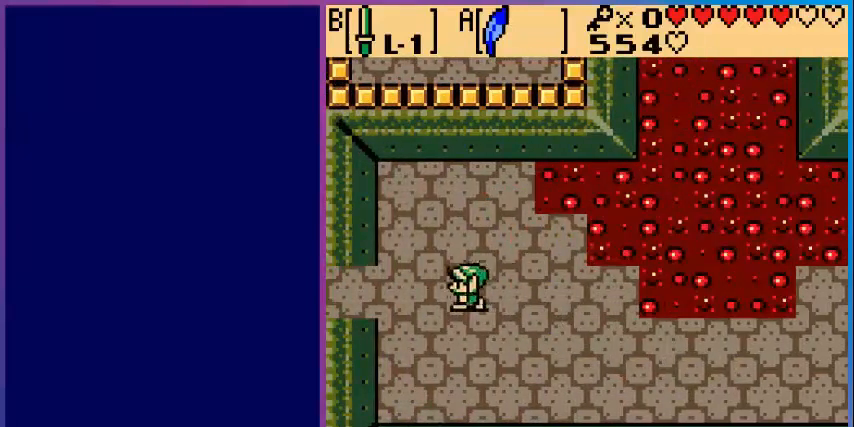
{"buttons": ["DPAD_LEFT"], "events": []}
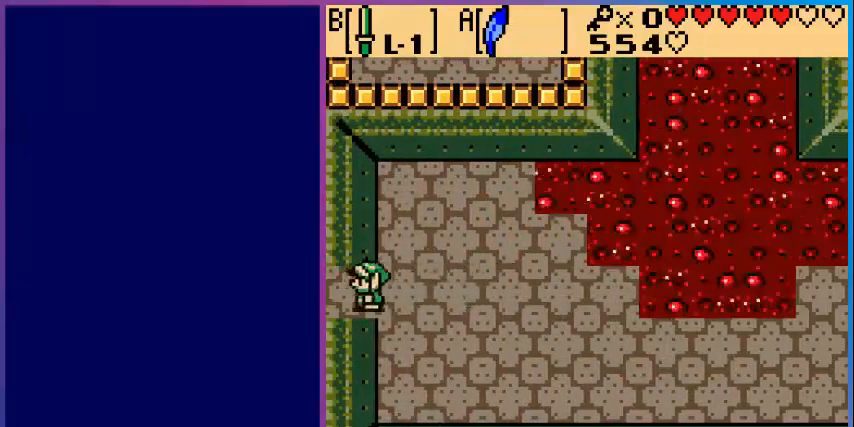
{"buttons": [], "events": [[480, "DPAD_LEFT", "up"]]}
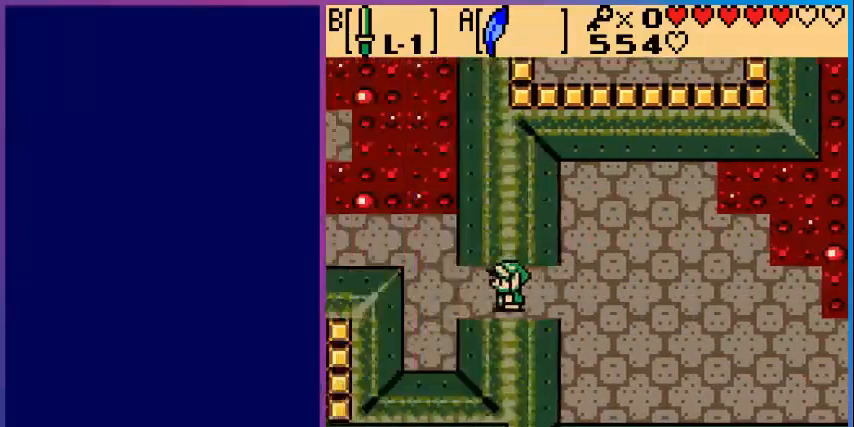
{"buttons": [], "events": []}
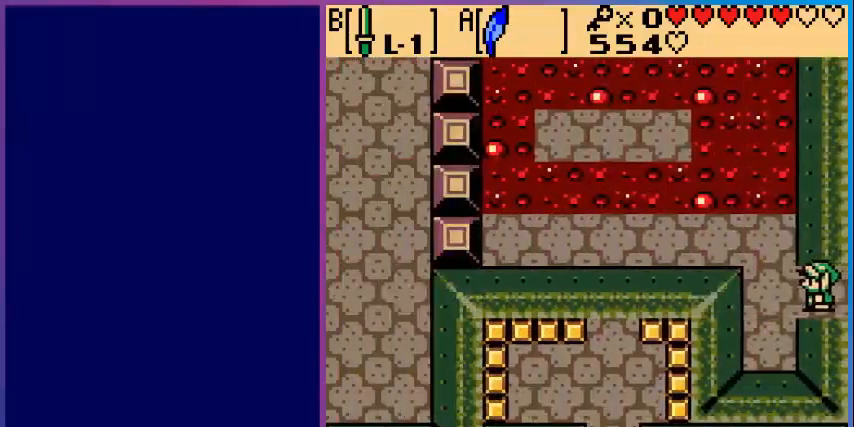
{"buttons": ["DPAD_UP"], "events": [[40, "DPAD_LEFT", "down"], [320, "DPAD_UP", "down"], [360, "DPAD_LEFT", "up"]]}
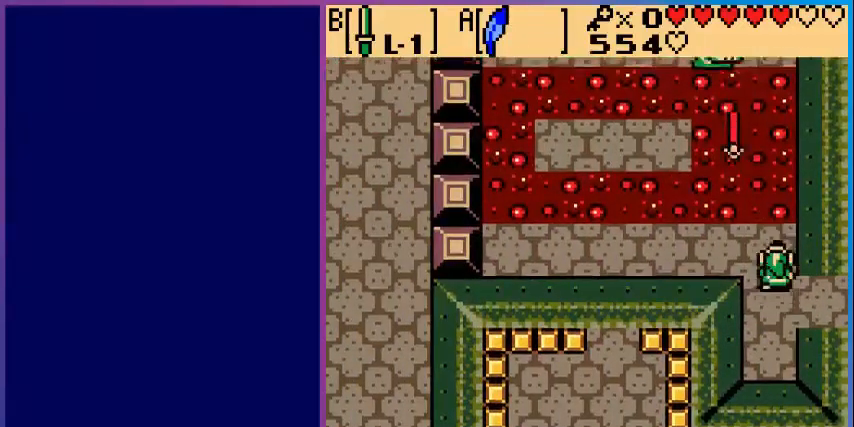
{"buttons": [], "events": [[160, "DPAD_LEFT", "down"], [160, "DPAD_UP", "up"], [440, "DPAD_LEFT", "up"]]}
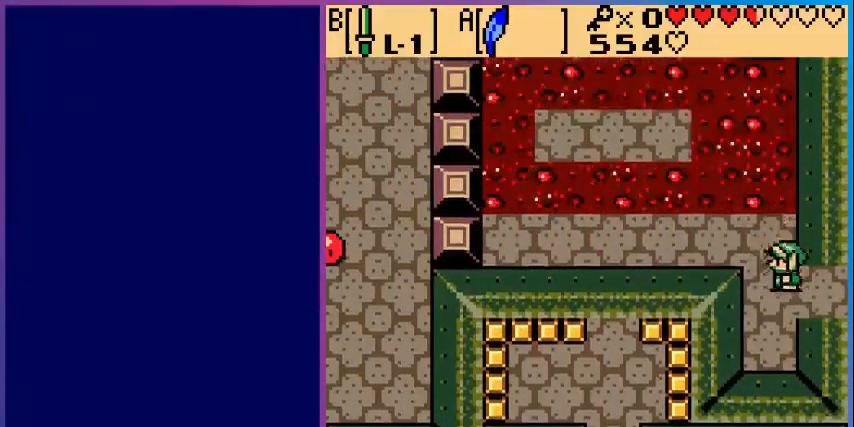
{"buttons": ["DPAD_LEFT"], "events": [[120, "DPAD_LEFT", "down"], [280, "DPAD_UP", "down"], [400, "DPAD_UP", "up"]]}
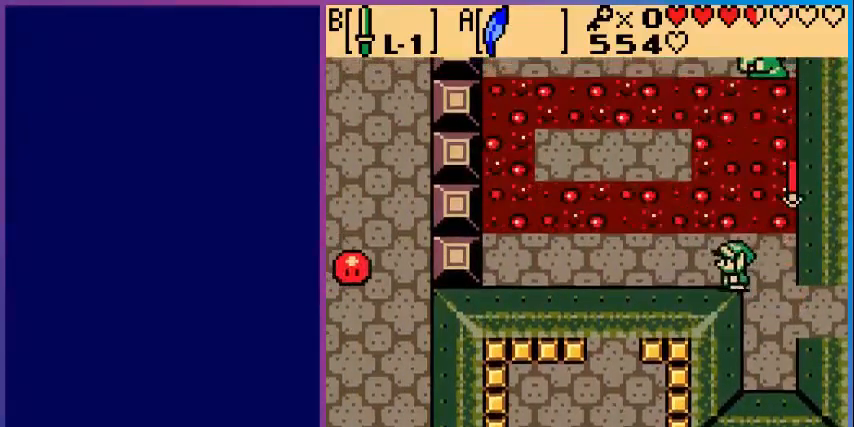
{"buttons": [], "events": [[440, "DPAD_LEFT", "up"]]}
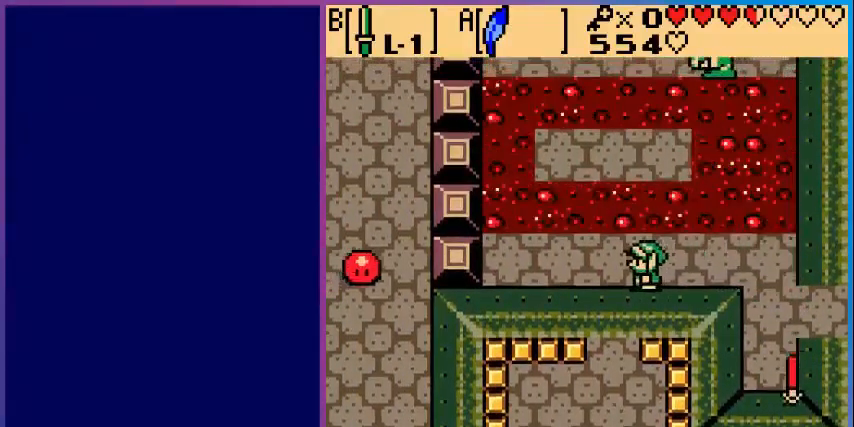
{"buttons": ["DPAD_UP"], "events": [[80, "DPAD_UP", "down"], [280, "A", "down"], [480, "A", "up"]]}
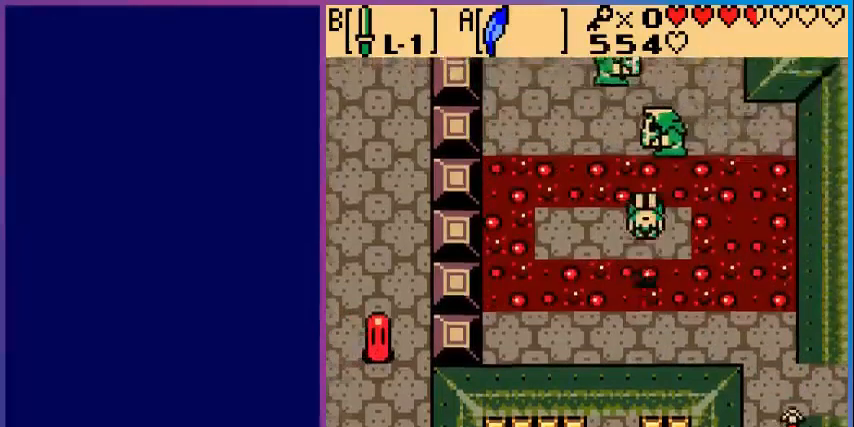
{"buttons": ["B"], "events": [[120, "DPAD_UP", "up"], [160, "B", "down"], [360, "B", "up"], [440, "B", "down"]]}
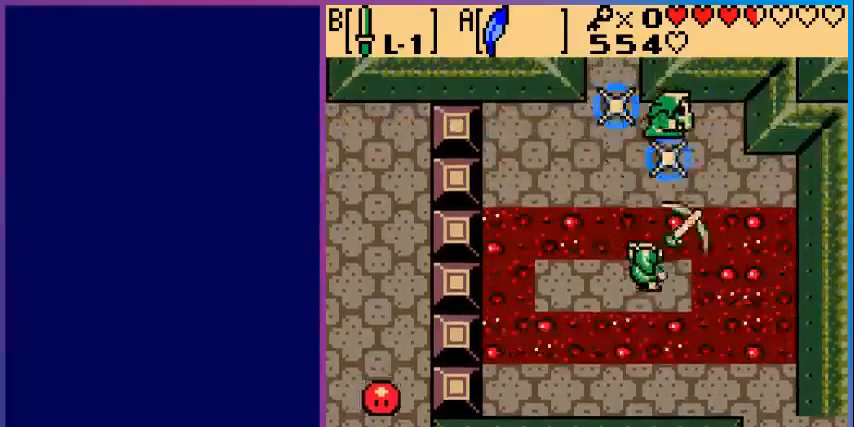
{"buttons": ["A", "B", "DPAD_UP"], "events": [[80, "B", "up"], [320, "DPAD_UP", "down"], [360, "A", "down"], [480, "B", "down"]]}
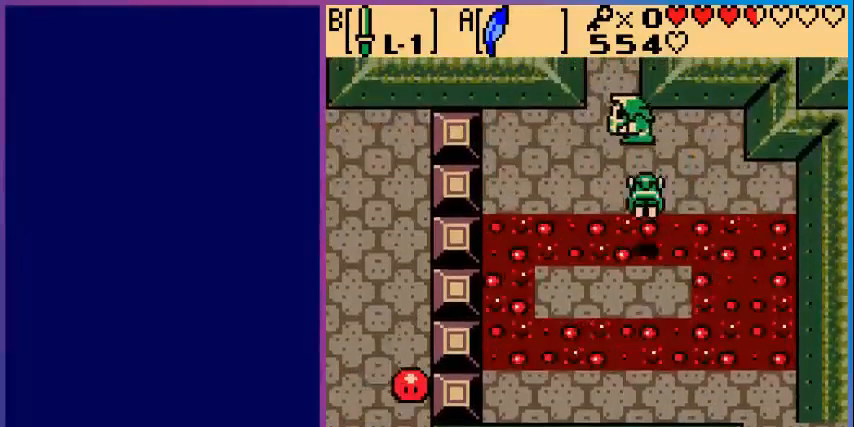
{"buttons": ["B"], "events": [[40, "A", "up"], [200, "B", "up"], [240, "DPAD_UP", "up"], [280, "B", "down"], [400, "B", "up"], [480, "B", "down"]]}
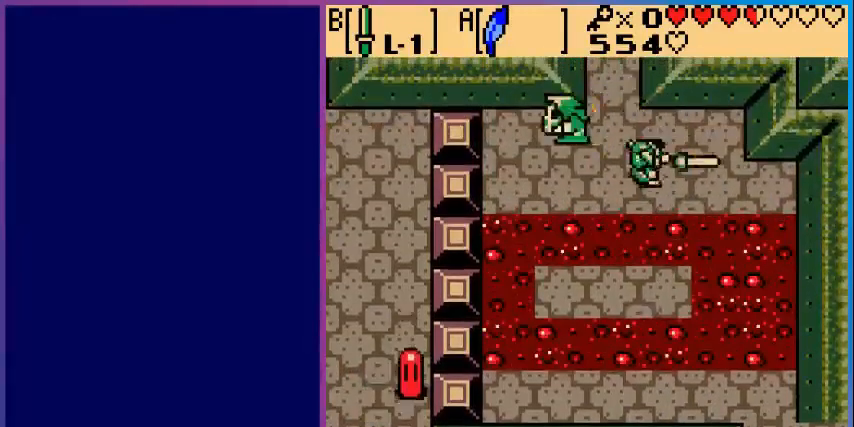
{"buttons": ["DPAD_LEFT"], "events": [[80, "B", "up"], [400, "DPAD_LEFT", "down"]]}
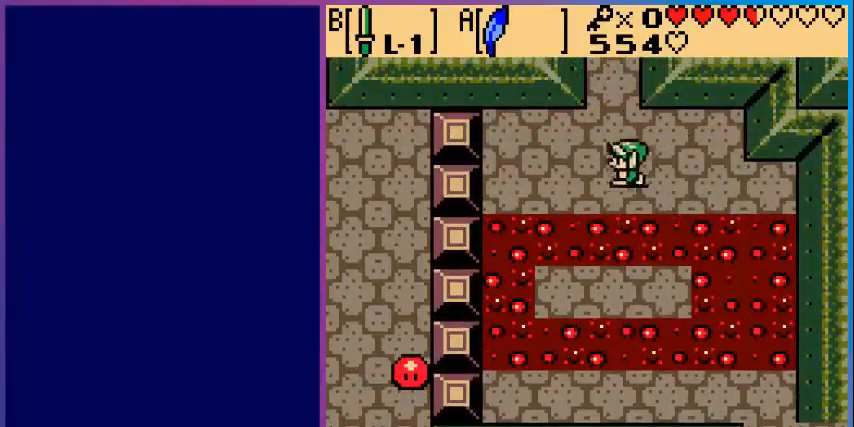
{"buttons": ["DPAD_UP"], "events": [[160, "DPAD_LEFT", "up"], [160, "DPAD_UP", "down"]]}
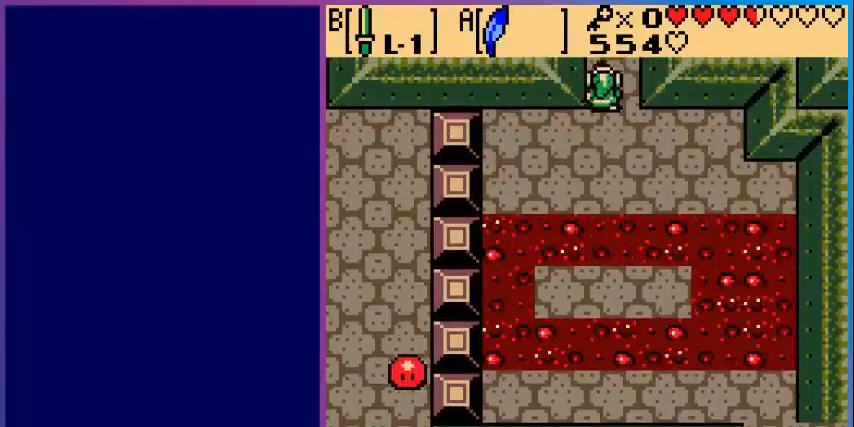
{"buttons": [], "events": [[440, "DPAD_UP", "up"]]}
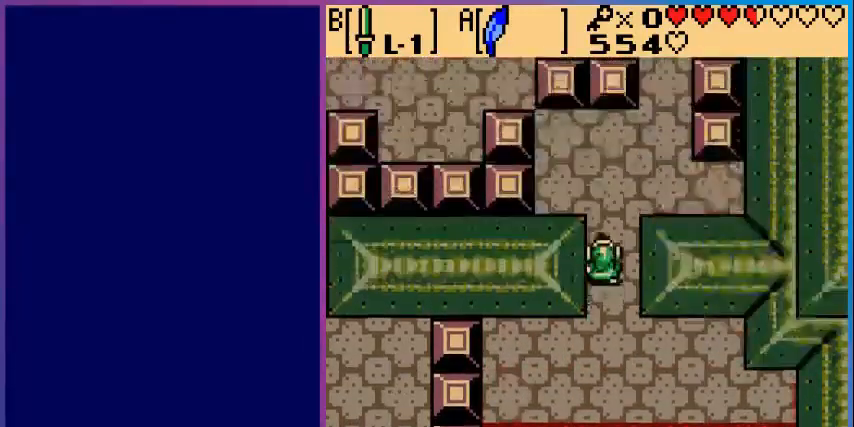
{"buttons": ["DPAD_UP"], "events": [[360, "DPAD_UP", "down"]]}
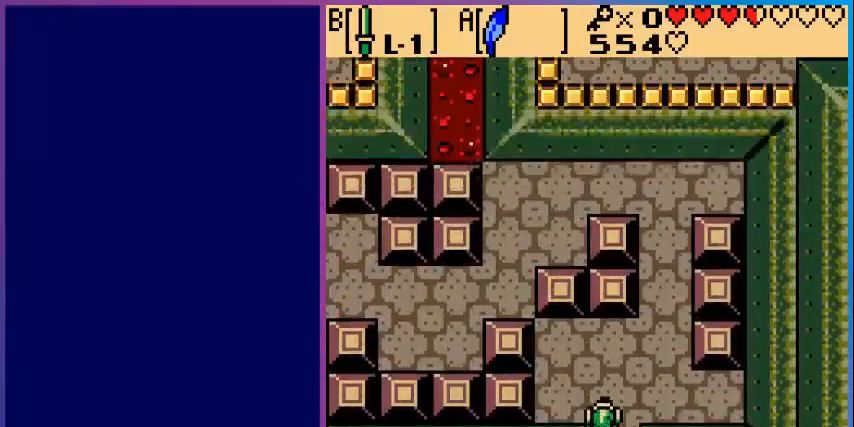
{"buttons": ["DPAD_UP", "DPAD_RIGHT"], "events": [[200, "DPAD_RIGHT", "down"]]}
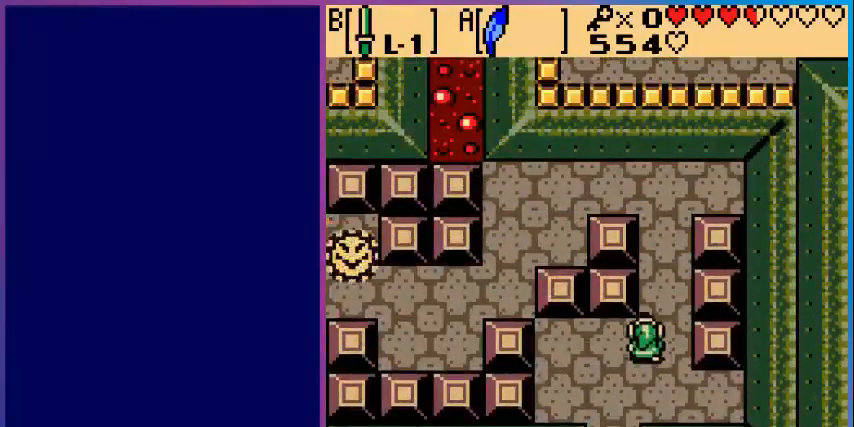
{"buttons": ["DPAD_UP"], "events": [[160, "DPAD_RIGHT", "up"]]}
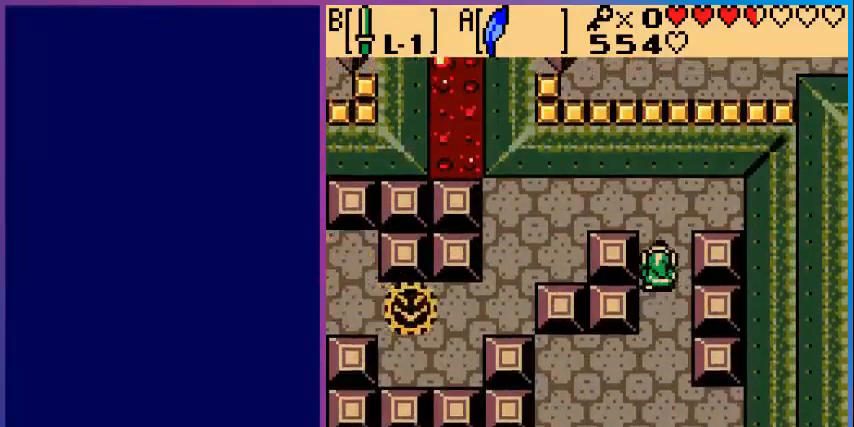
{"buttons": ["DPAD_LEFT"], "events": [[360, "DPAD_UP", "up"], [400, "DPAD_LEFT", "down"]]}
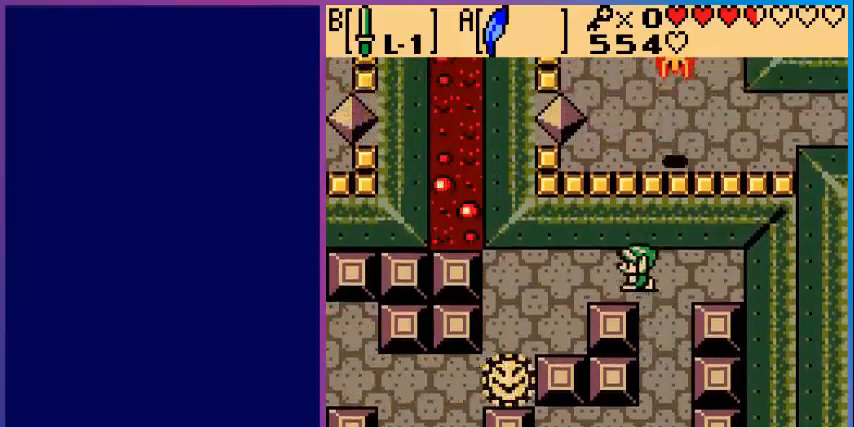
{"buttons": ["A", "DPAD_DOWN", "DPAD_LEFT"], "events": [[240, "DPAD_DOWN", "down"], [400, "A", "down"]]}
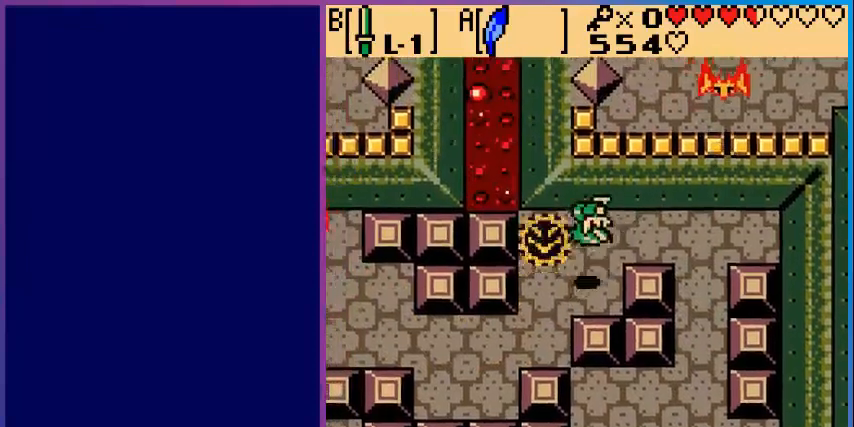
{"buttons": ["DPAD_LEFT"], "events": [[280, "A", "up"], [360, "DPAD_DOWN", "up"]]}
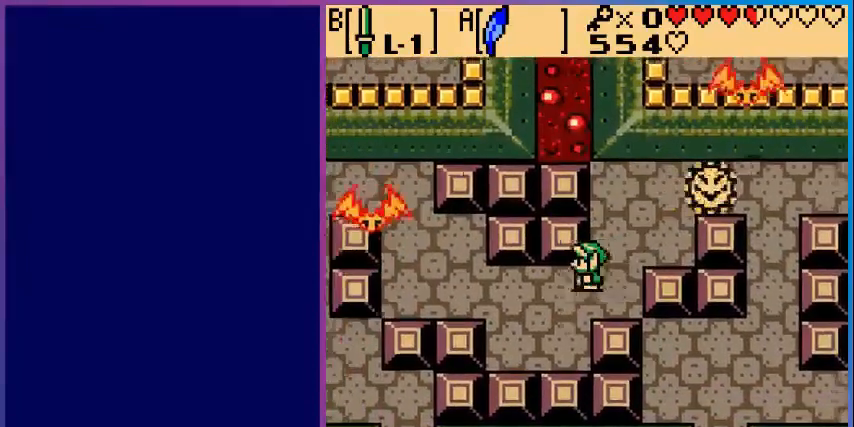
{"buttons": ["DPAD_LEFT"], "events": []}